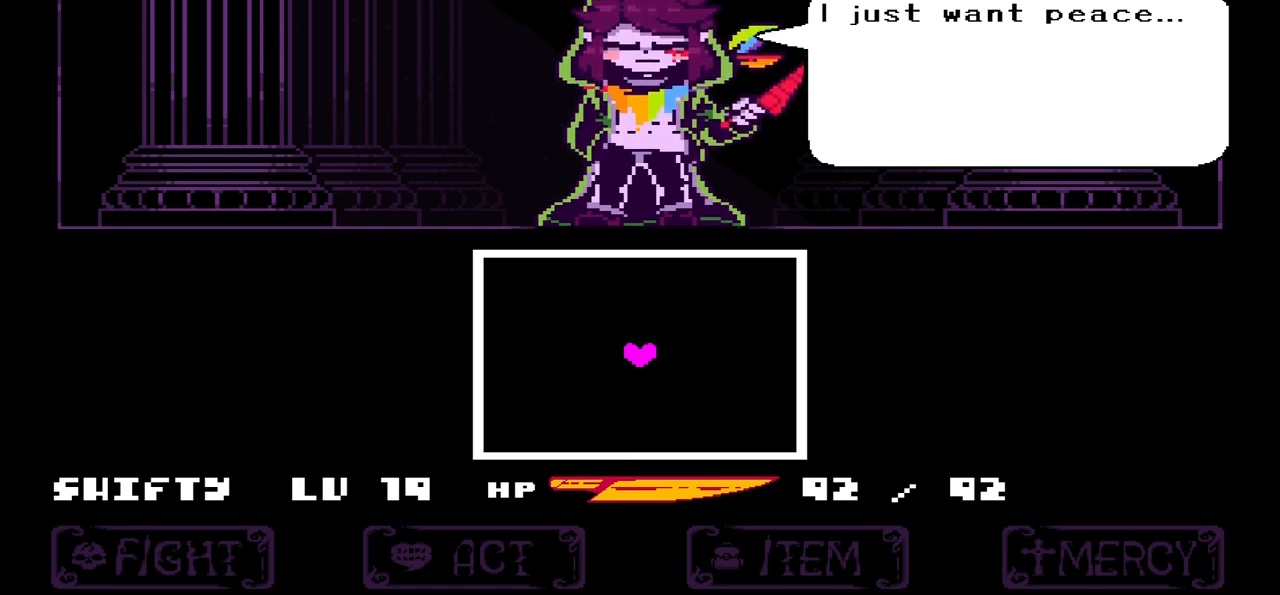
Gameplay with keyboard; each line is a JSON object with the keys held at the frame after it. "events" lists presses ("down") and releases ("up") of "c", "down", "left", "right", "up", "x" and "z" between this image and that frame as [ms after this image, input, new state], when the widget could be followed in between. No other keys are recorded. Mouse input is not recorded.
{"keys": [], "events": [[433, "z", "down"], [500, "z", "up"]]}
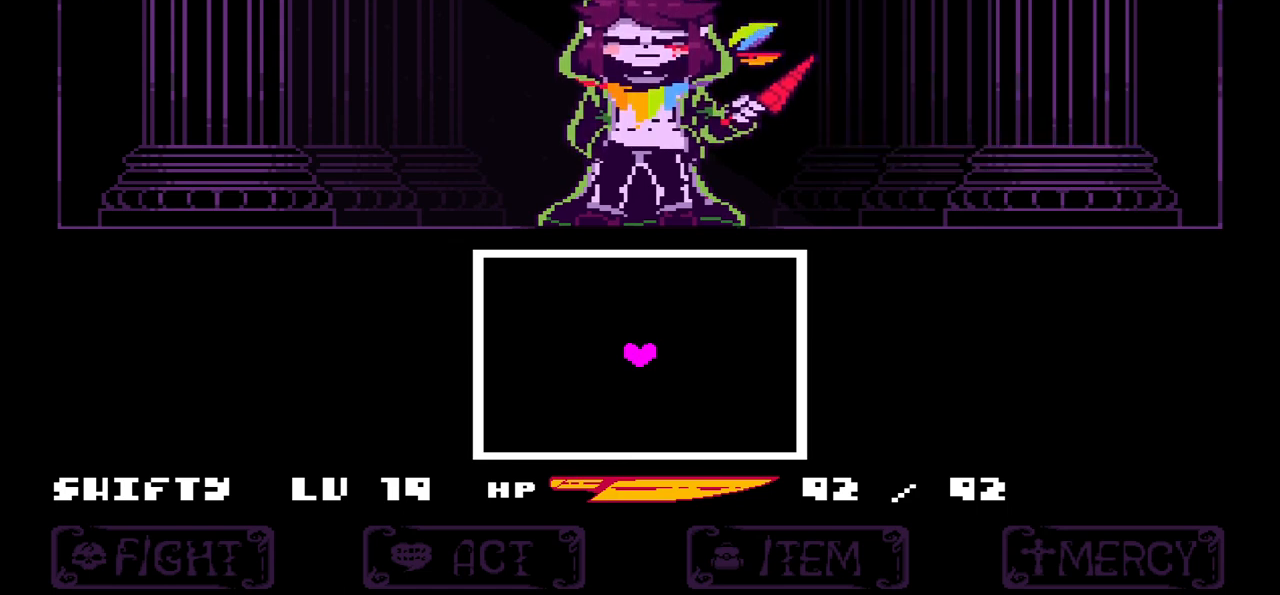
{"keys": [], "events": []}
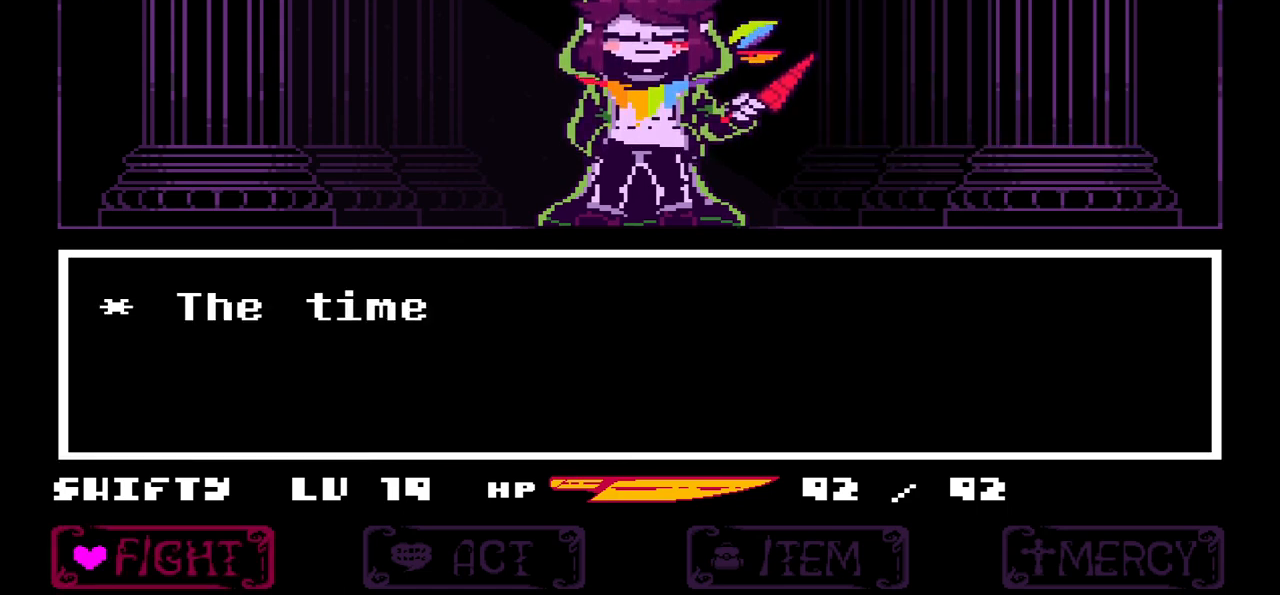
{"keys": ["x"], "events": [[367, "x", "down"]]}
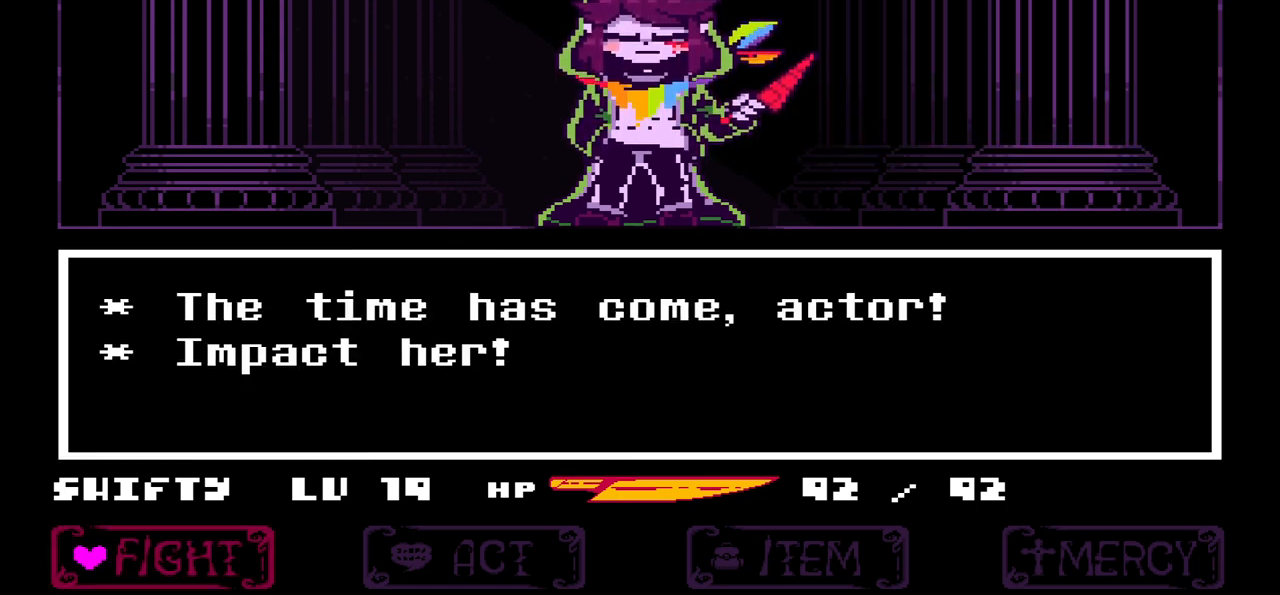
{"keys": [], "events": [[34, "x", "up"]]}
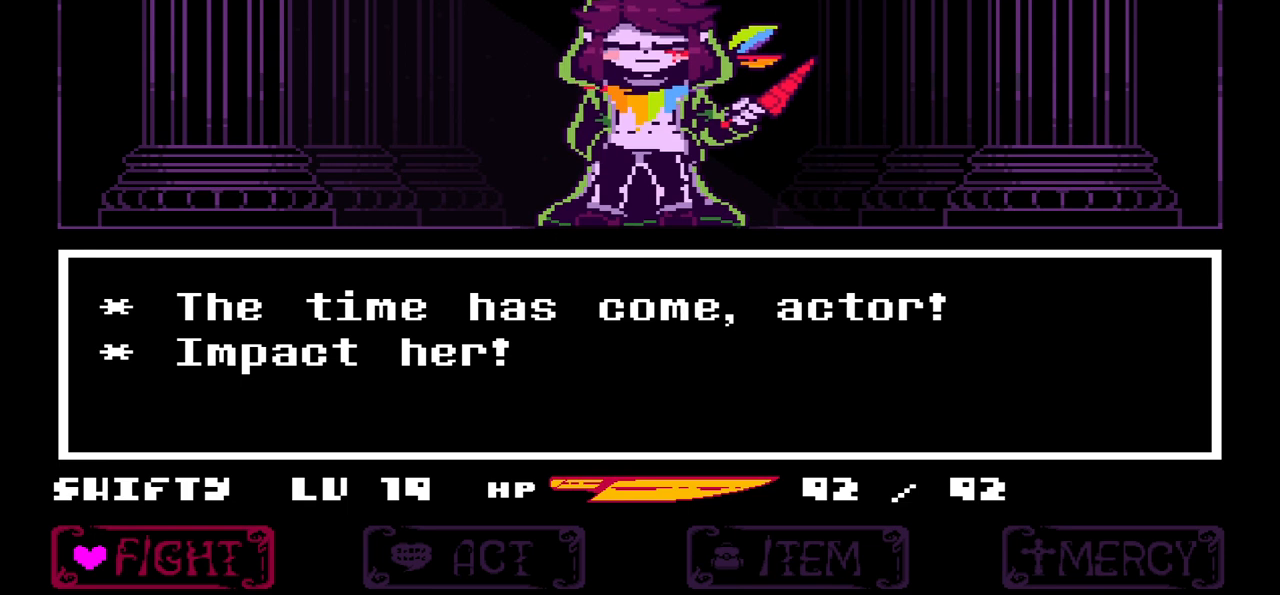
{"keys": [], "events": []}
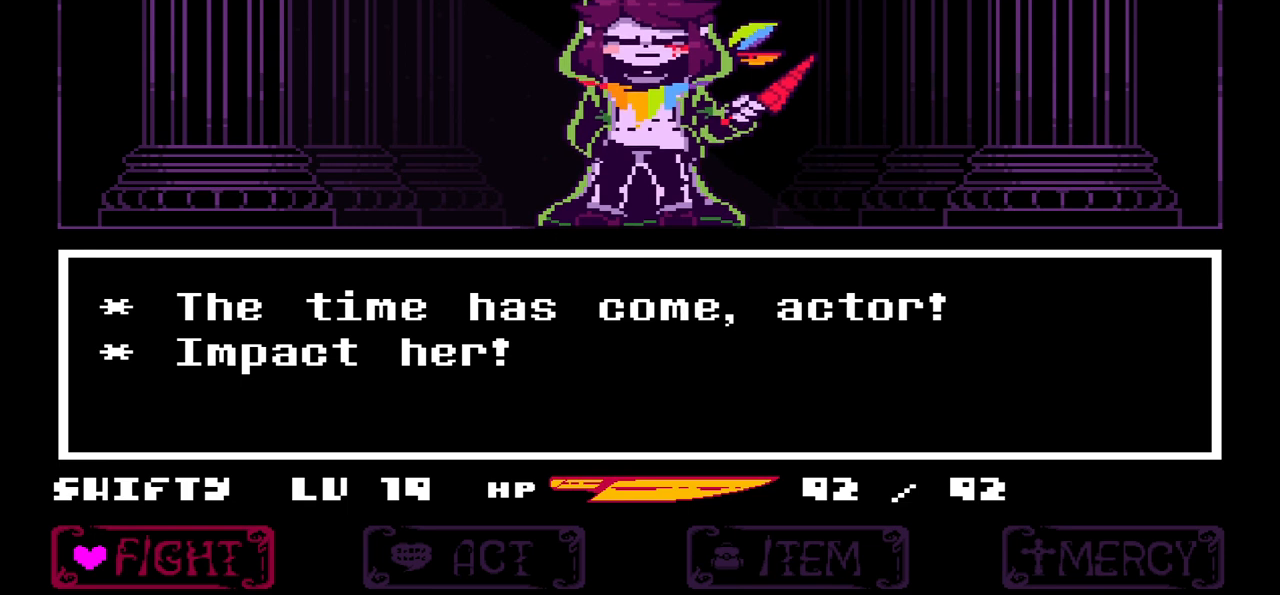
{"keys": [], "events": []}
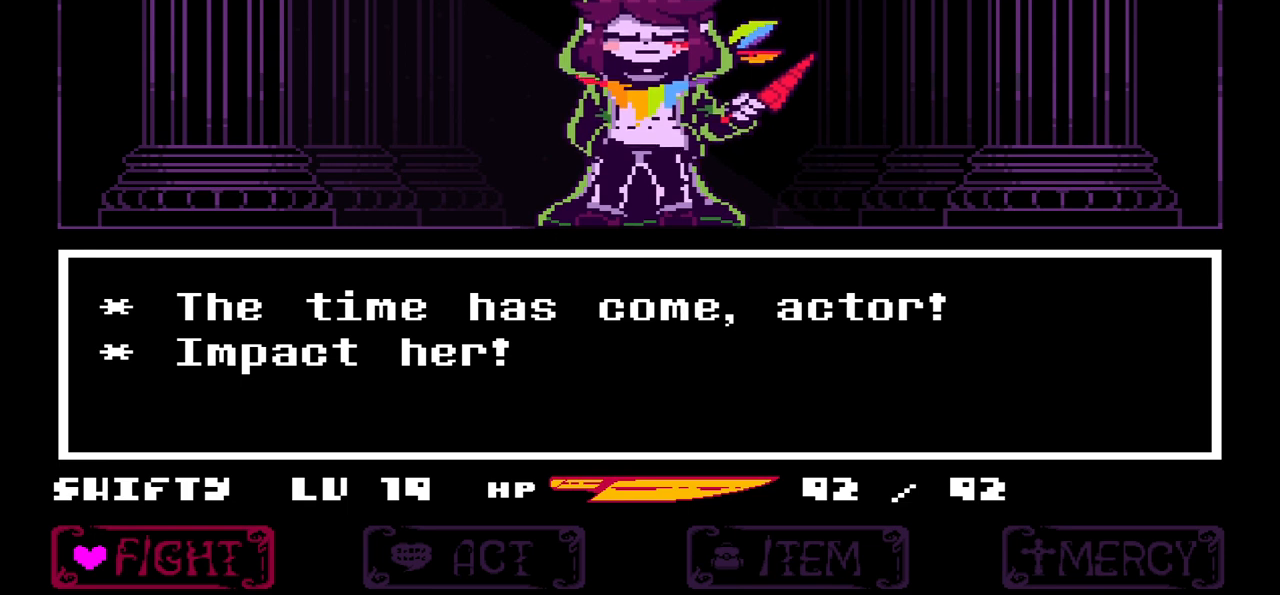
{"keys": [], "events": []}
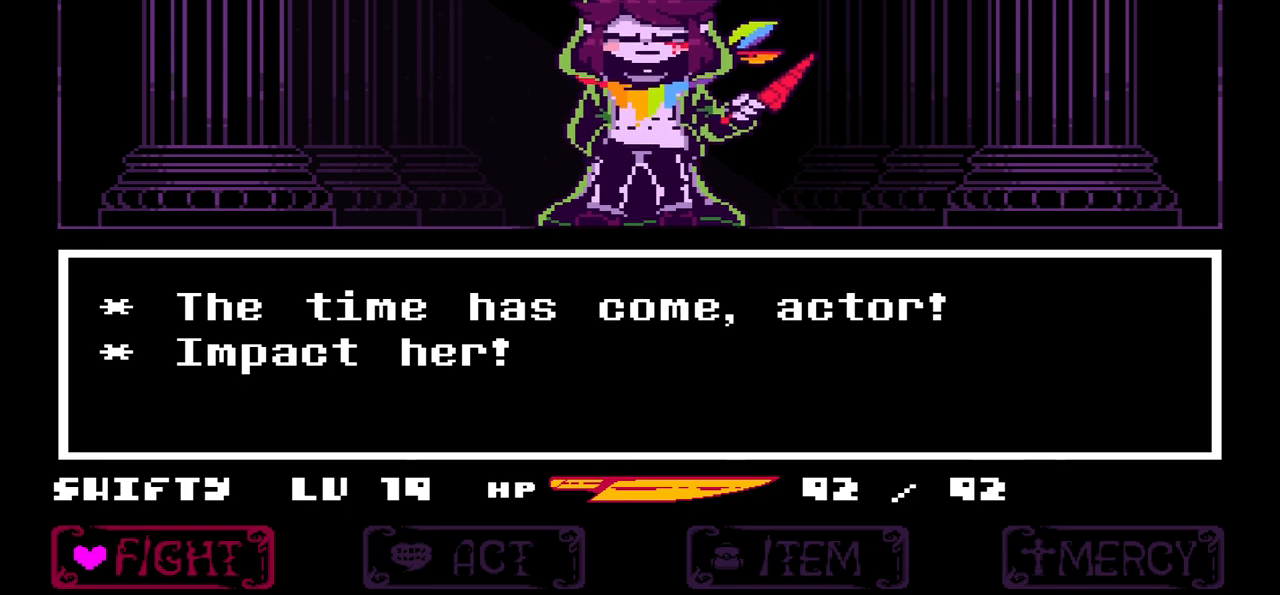
{"keys": [], "events": [[367, "right", "down"], [501, "right", "up"]]}
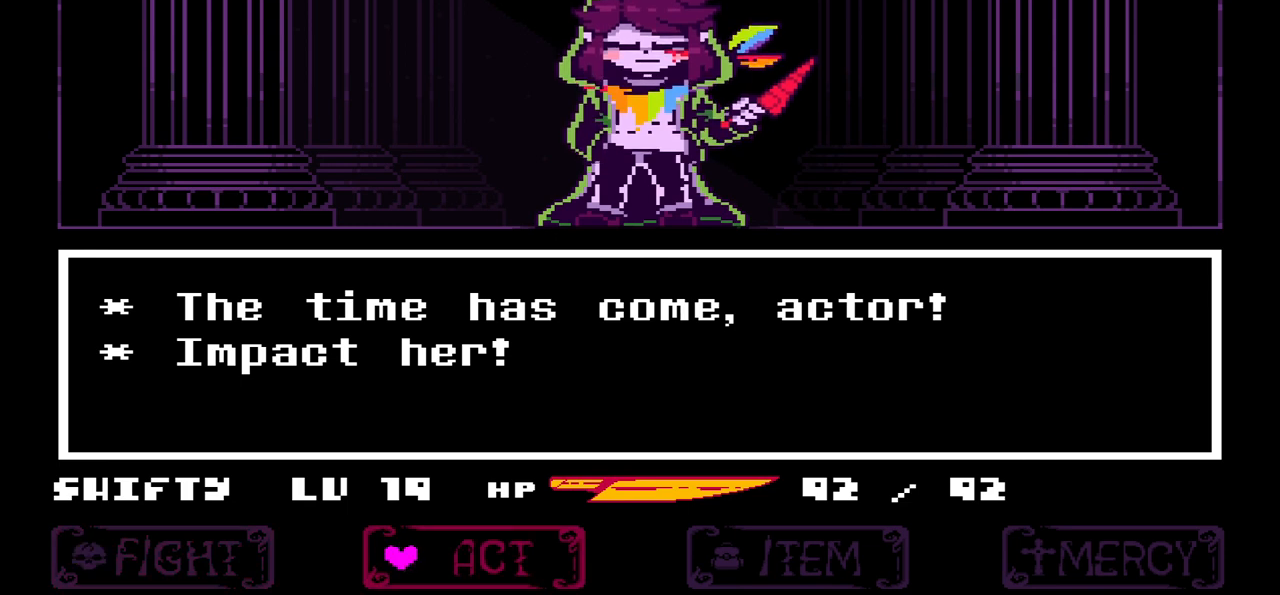
{"keys": ["z"], "events": [[100, "right", "down"], [200, "right", "up"], [300, "right", "down"], [400, "right", "up"], [467, "z", "down"]]}
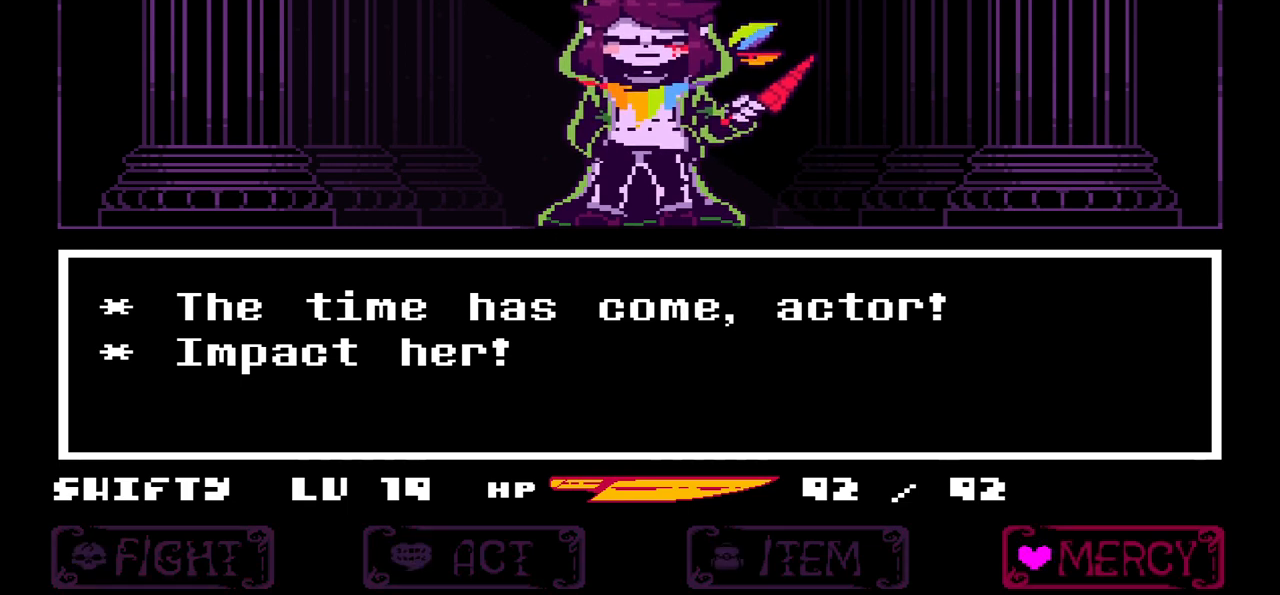
{"keys": [], "events": [[100, "z", "up"], [300, "z", "down"], [401, "z", "up"]]}
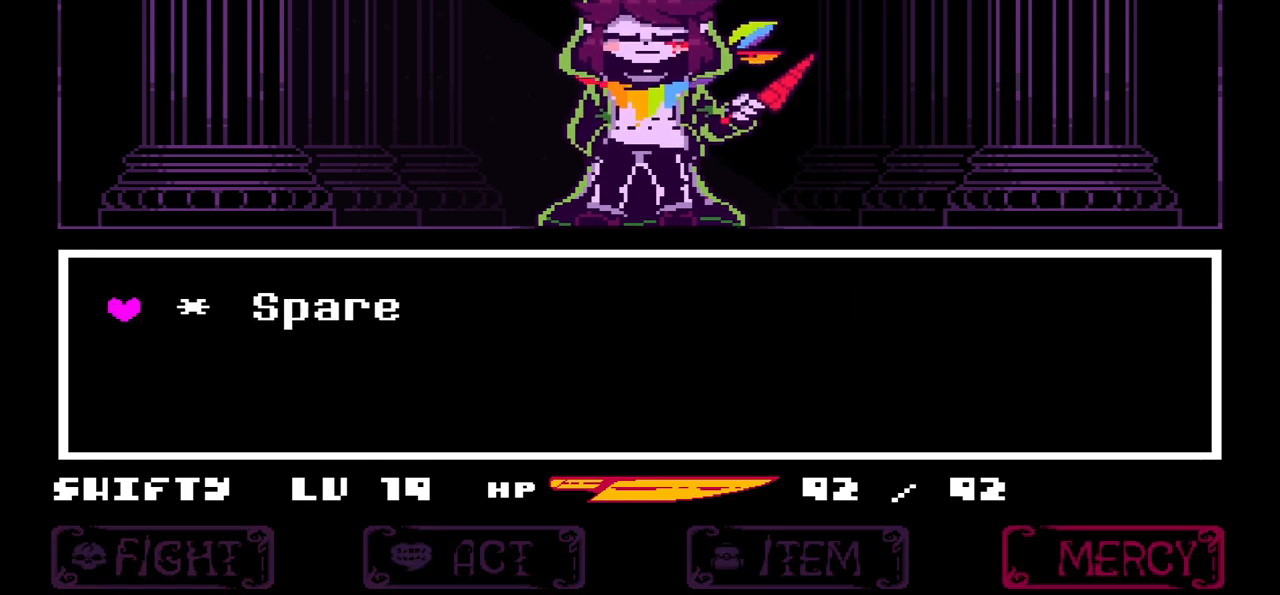
{"keys": [], "events": []}
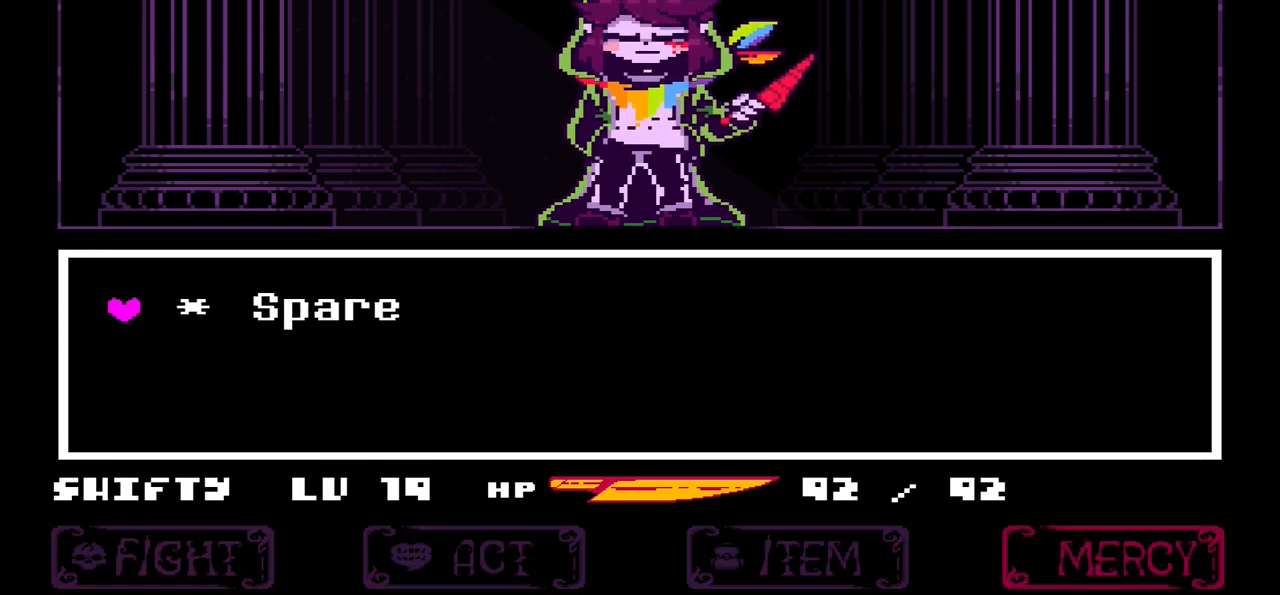
{"keys": [], "events": []}
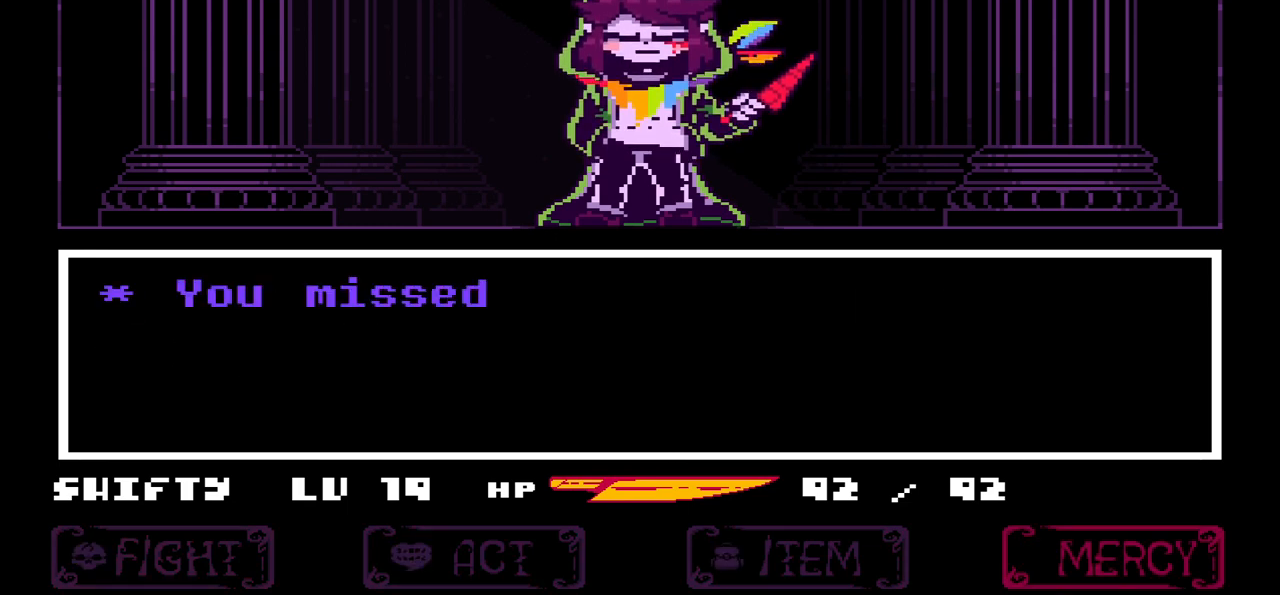
{"keys": [], "events": []}
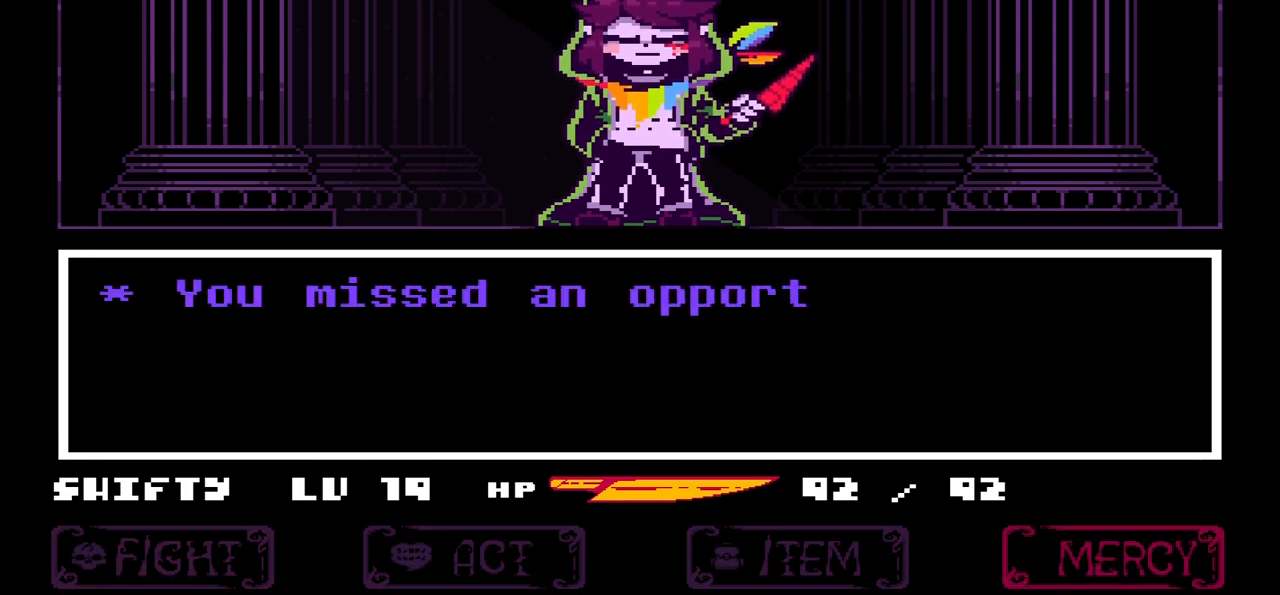
{"keys": ["z"], "events": [[34, "x", "down"], [134, "x", "up"], [501, "z", "down"]]}
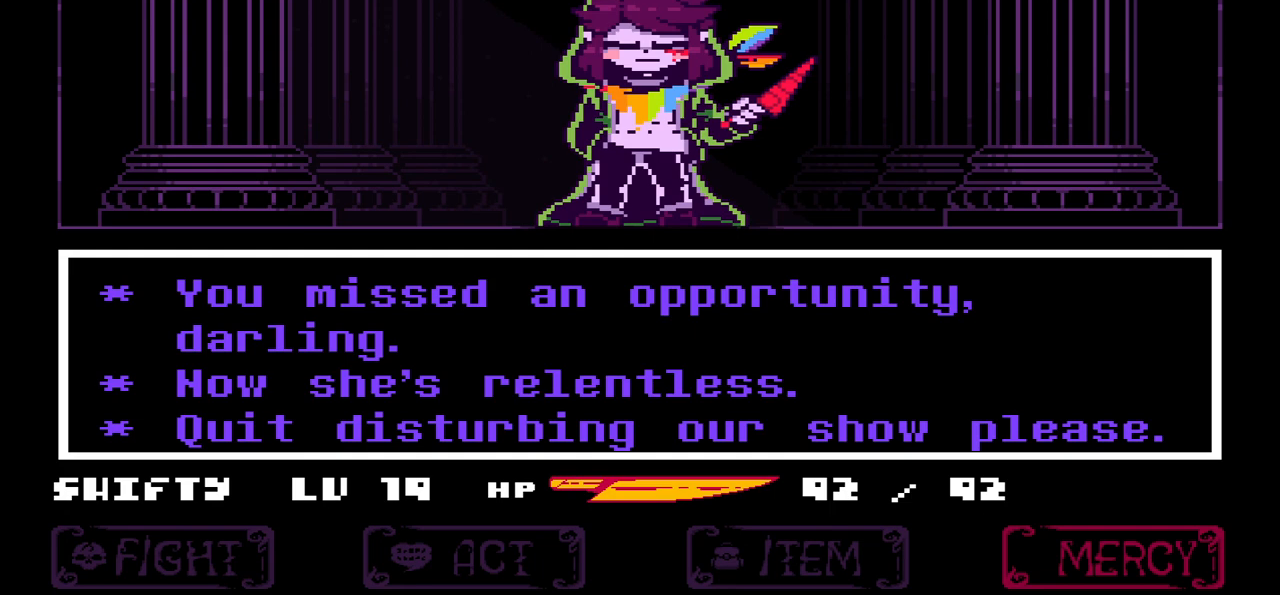
{"keys": [], "events": [[100, "z", "up"]]}
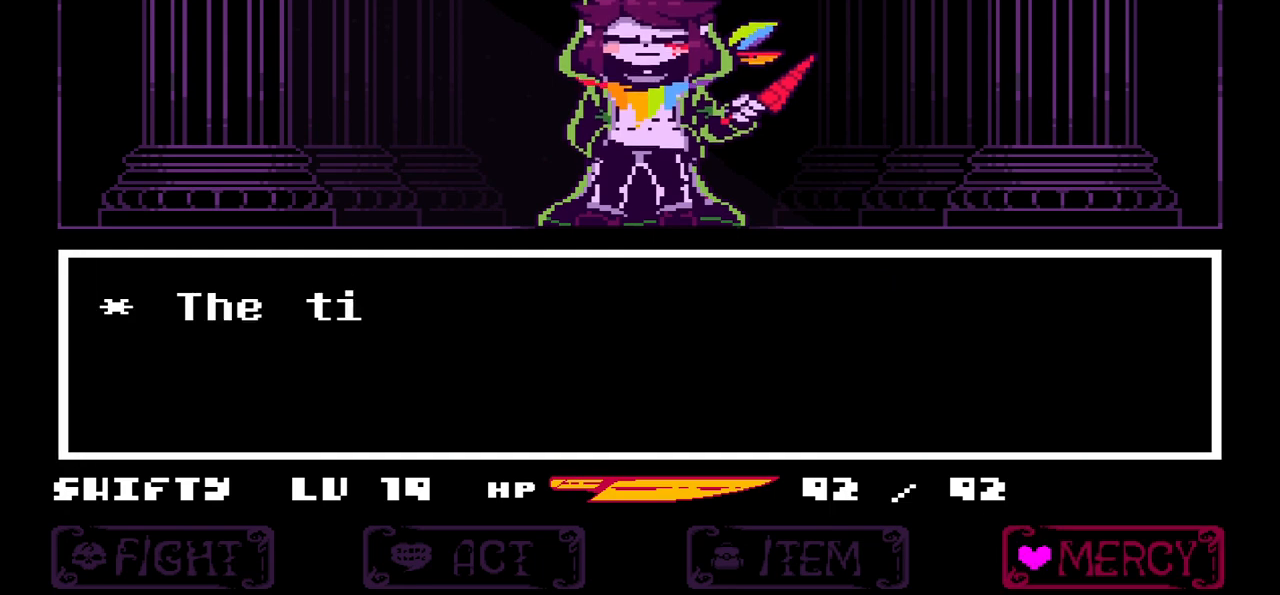
{"keys": [], "events": [[100, "x", "down"], [200, "x", "up"]]}
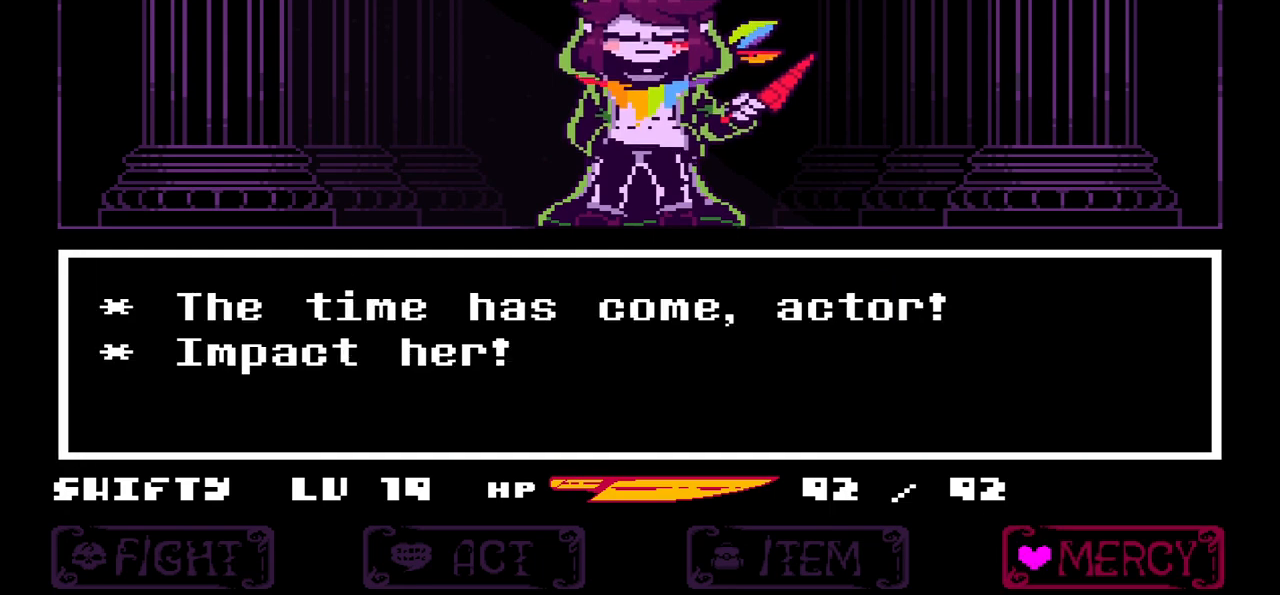
{"keys": [], "events": []}
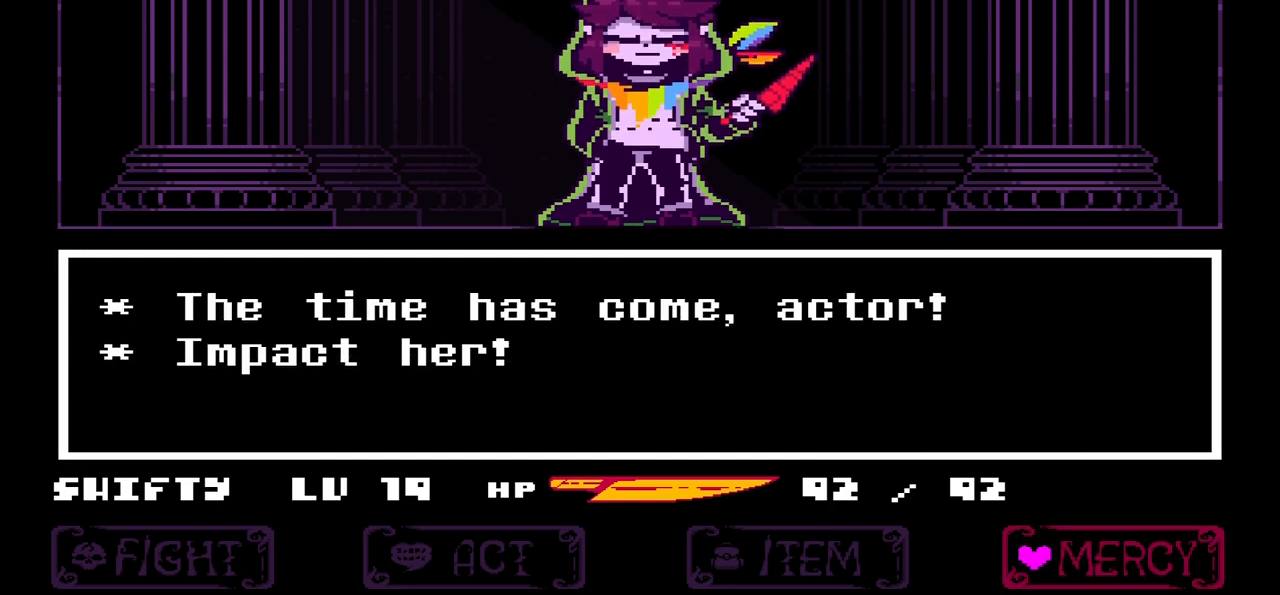
{"keys": [], "events": []}
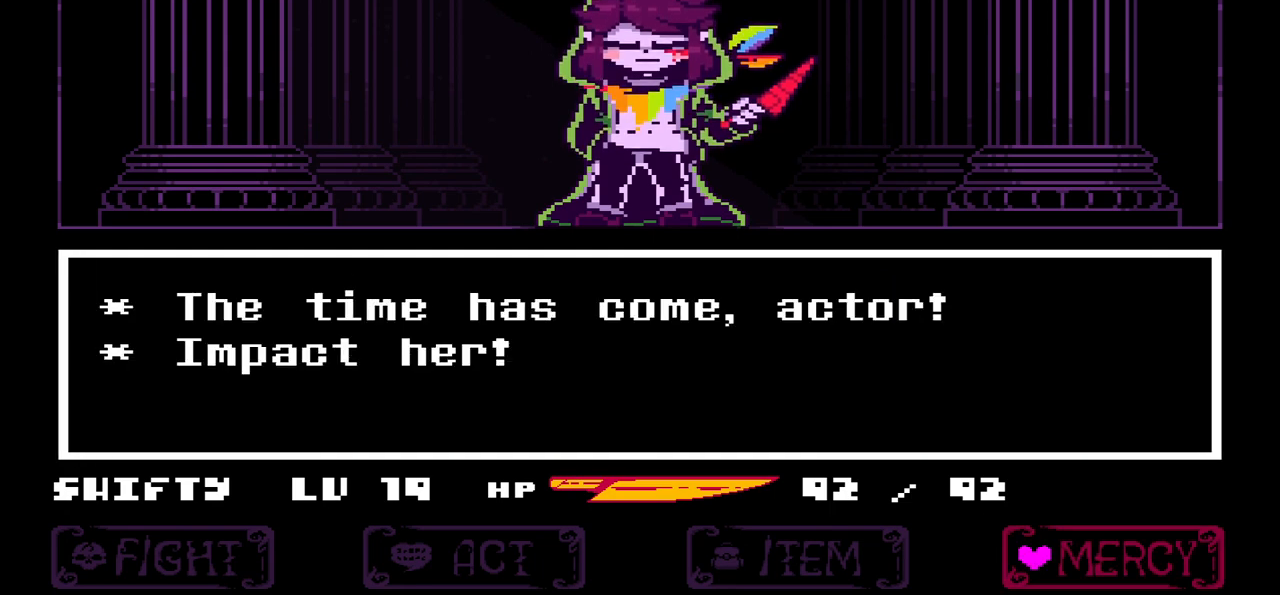
{"keys": [], "events": []}
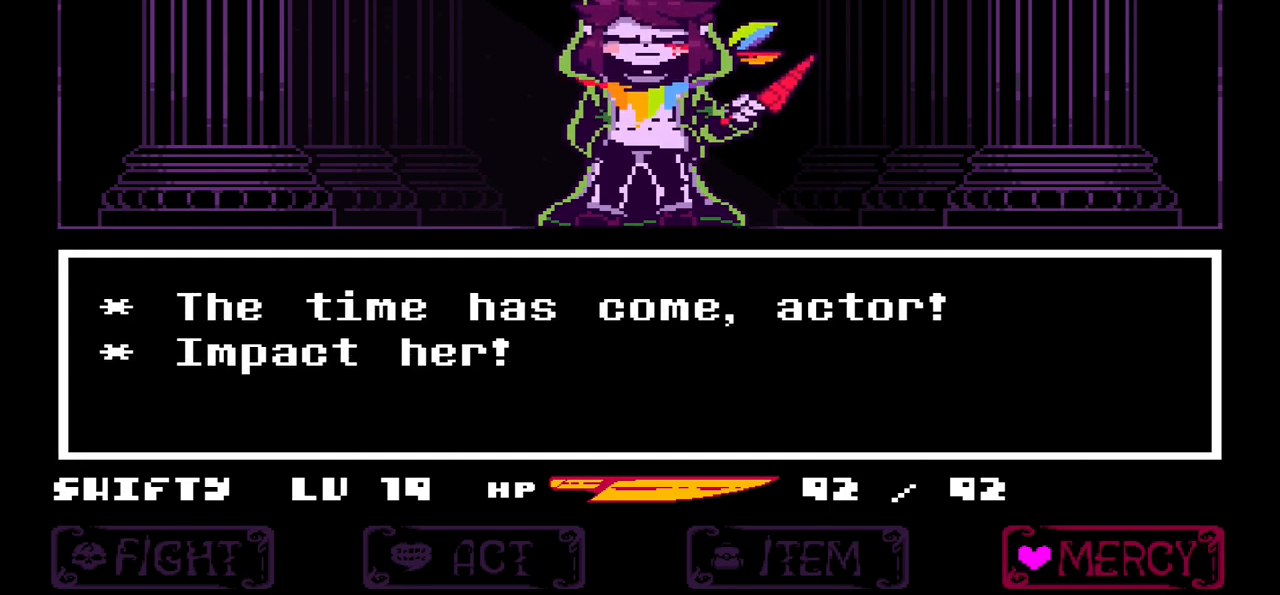
{"keys": [], "events": []}